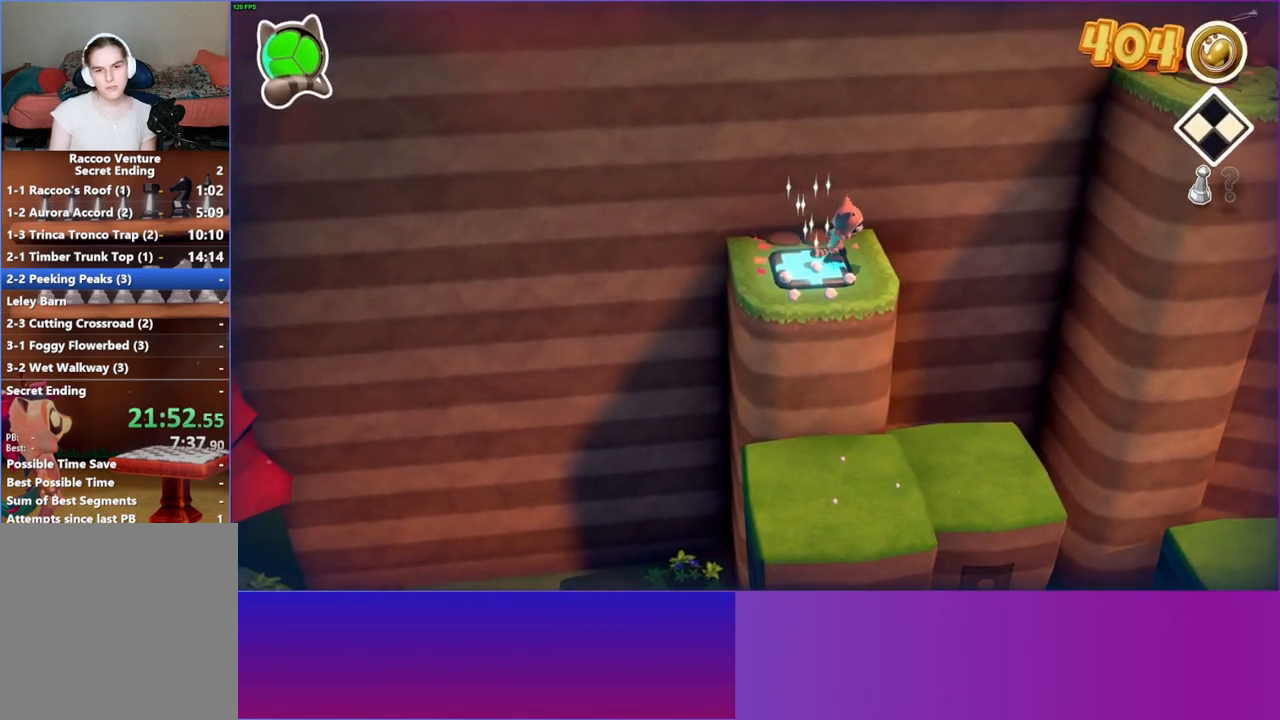
Gameplay with a controller (Xbox layout); each line is a JSON object with the inputs held at the frame after it. "events" lists button and stick changes between this image and that frame as [ms after this image, input, new state], when the widget could be followed in between.
{"buttons": [], "left_stick": "up-right", "right_stick": "center", "events": [[117, "A", "up"], [117, "left_stick", "right"], [417, "left_stick", "up-right"]]}
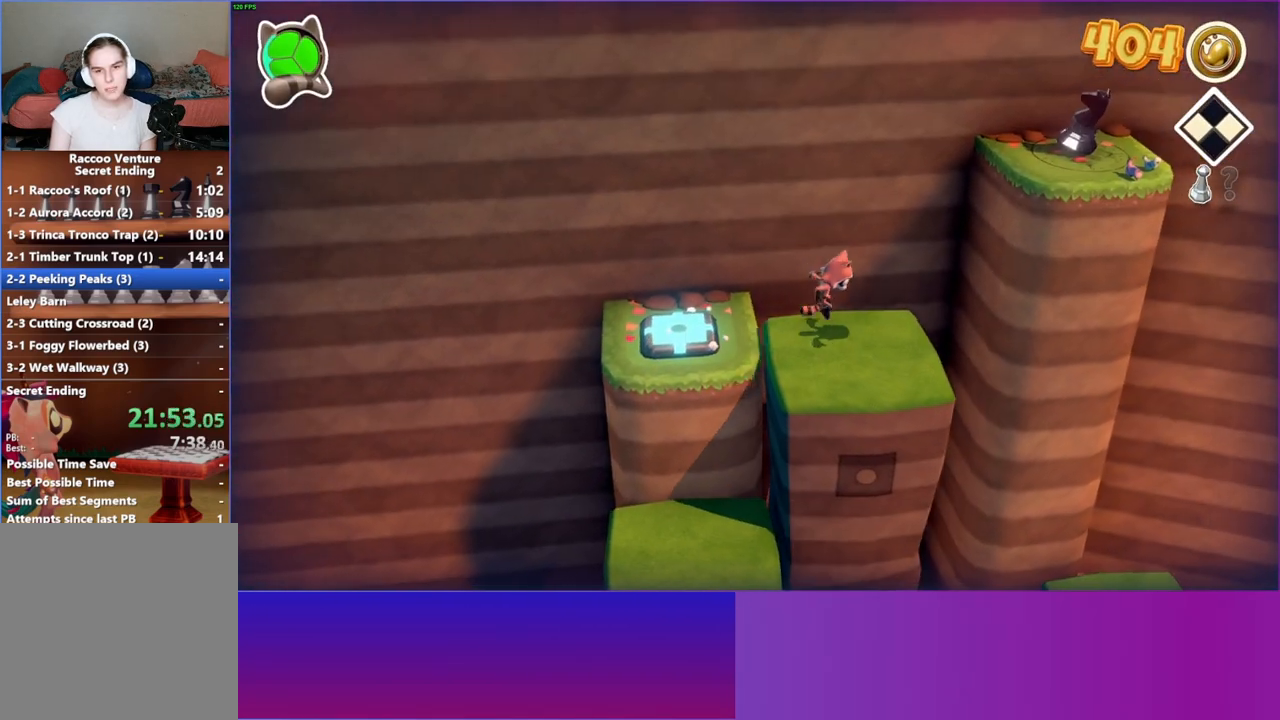
{"buttons": ["A"], "left_stick": "right", "right_stick": "center", "events": [[233, "A", "down"], [317, "left_stick", "right"]]}
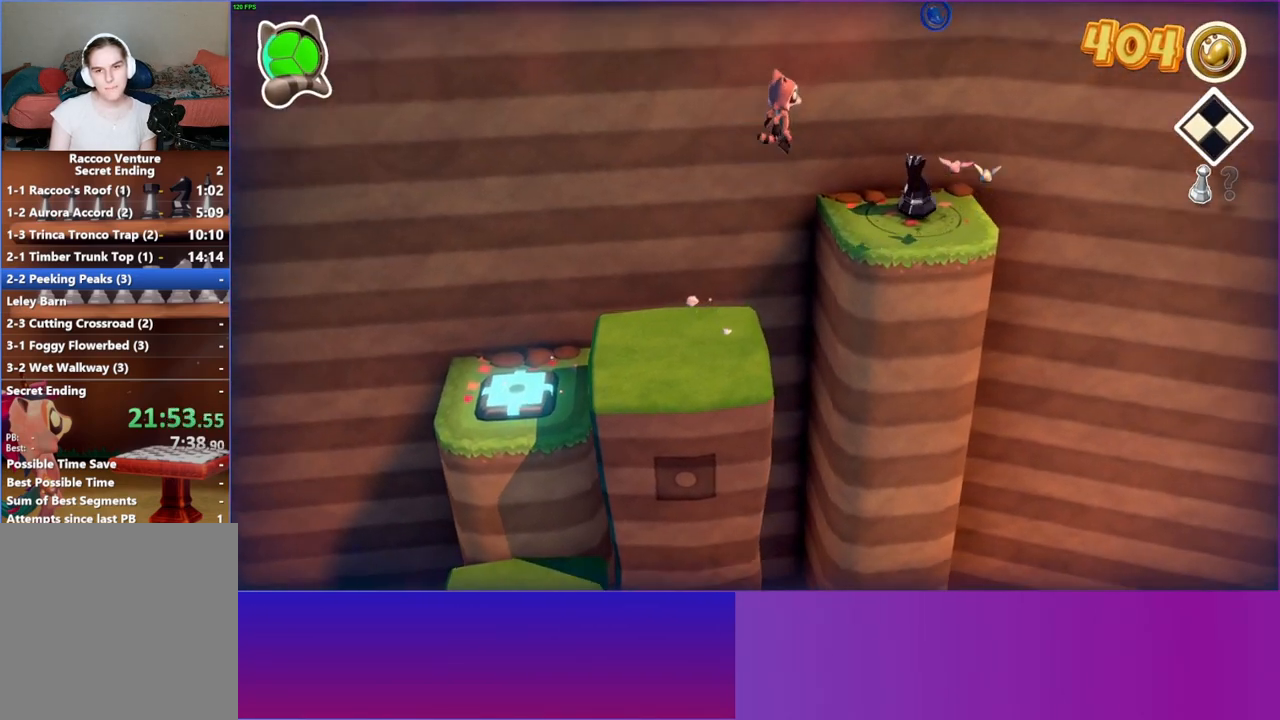
{"buttons": [], "left_stick": "center", "right_stick": "center", "events": [[133, "left_stick", "center"], [217, "A", "up"], [233, "left_stick", "left"], [467, "left_stick", "center"]]}
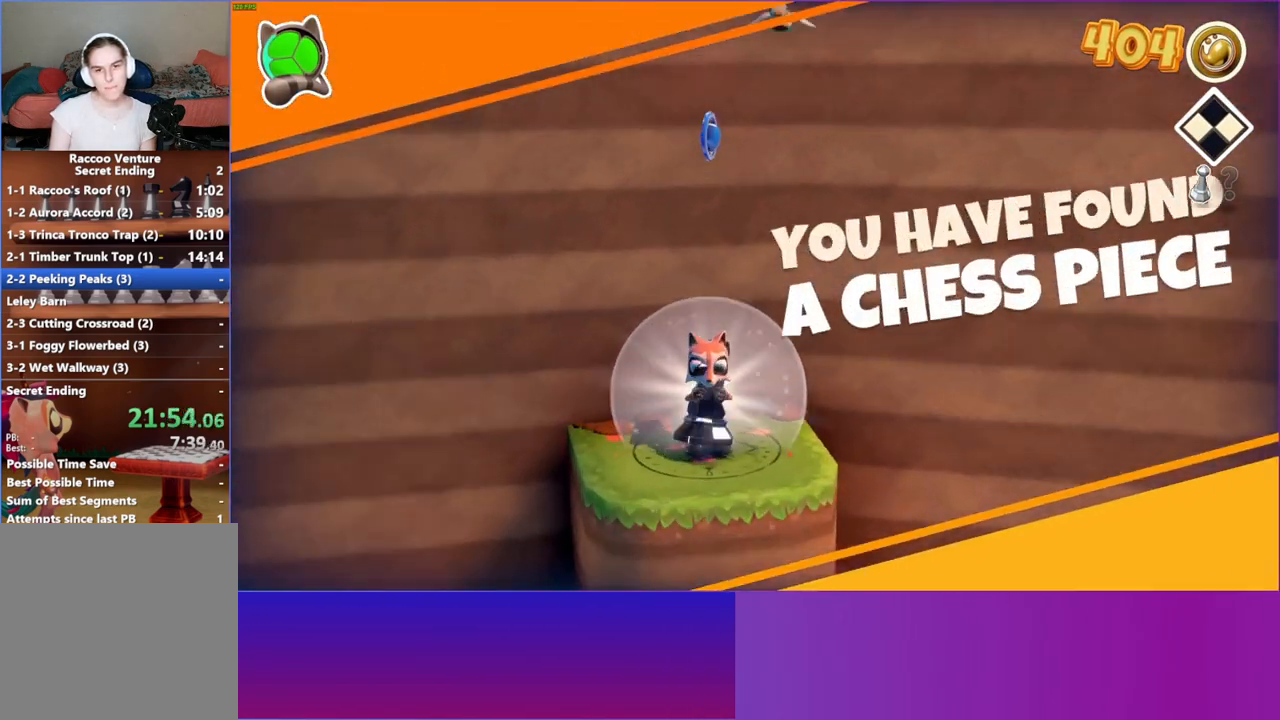
{"buttons": [], "left_stick": "center", "right_stick": "center", "events": [[283, "A", "down"], [400, "A", "up"]]}
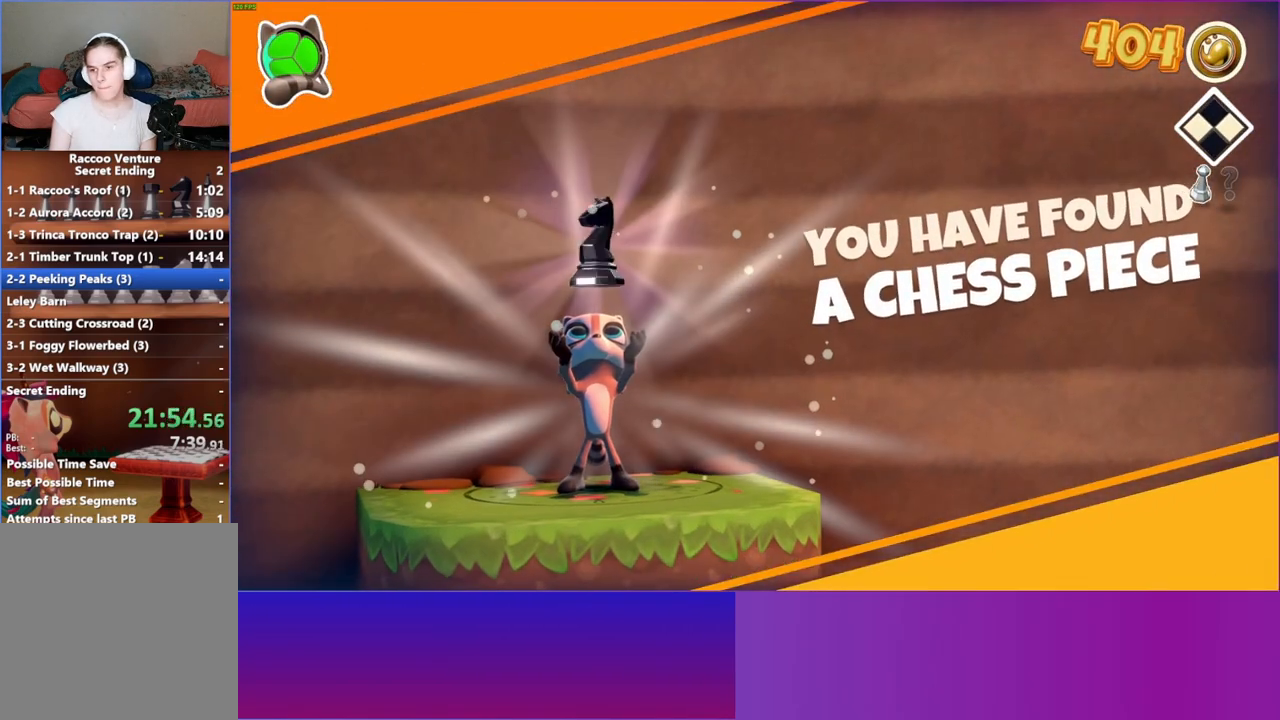
{"buttons": [], "left_stick": "center", "right_stick": "center", "events": [[17, "A", "down"], [100, "A", "up"]]}
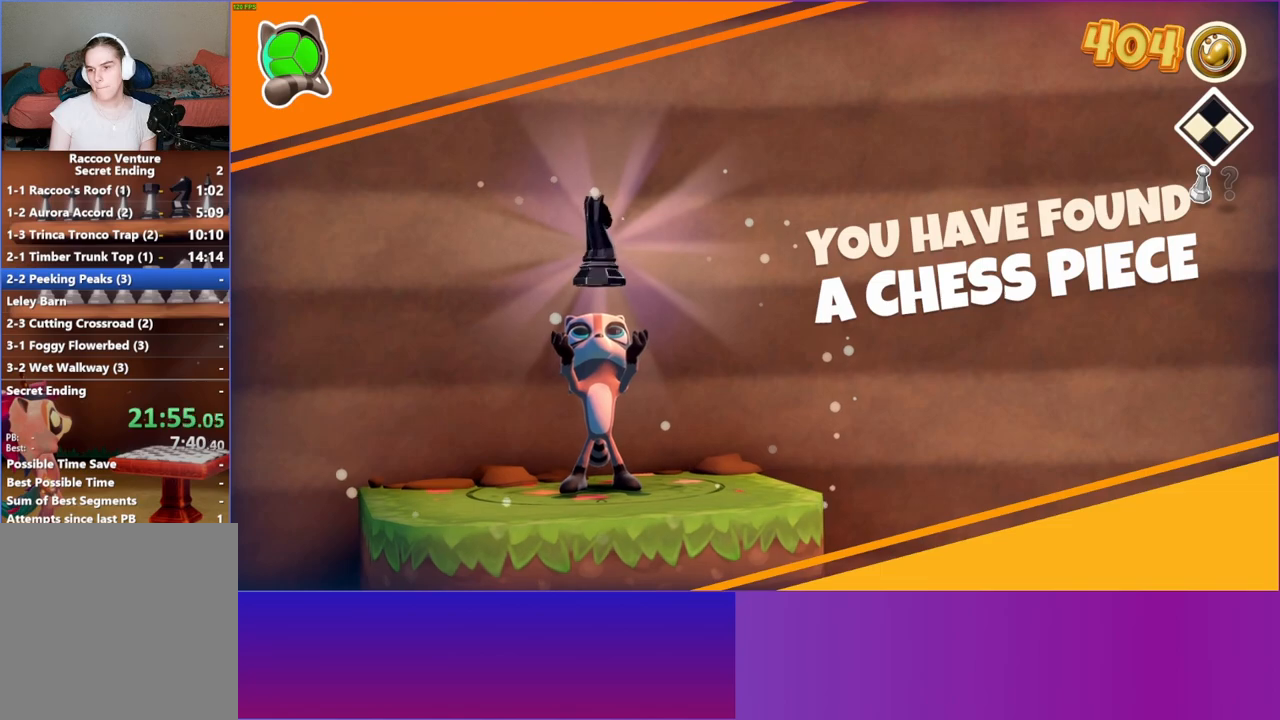
{"buttons": [], "left_stick": "center", "right_stick": "center", "events": []}
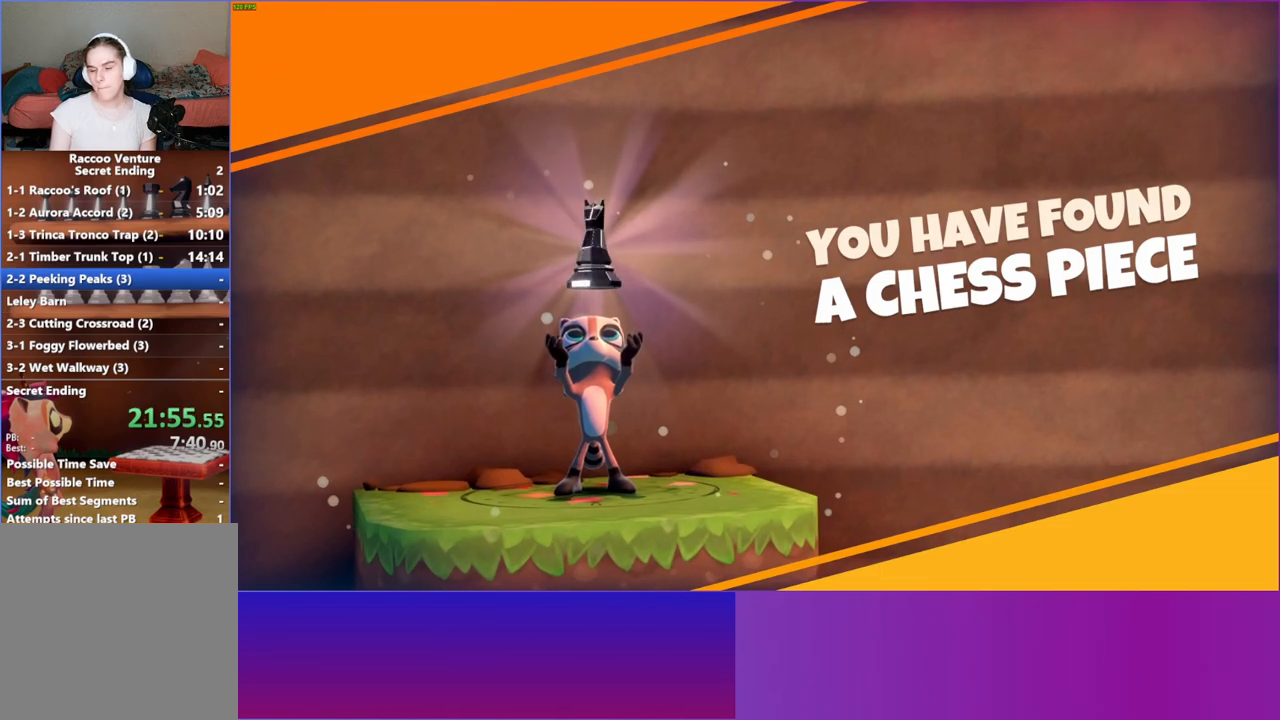
{"buttons": [], "left_stick": "center", "right_stick": "center", "events": []}
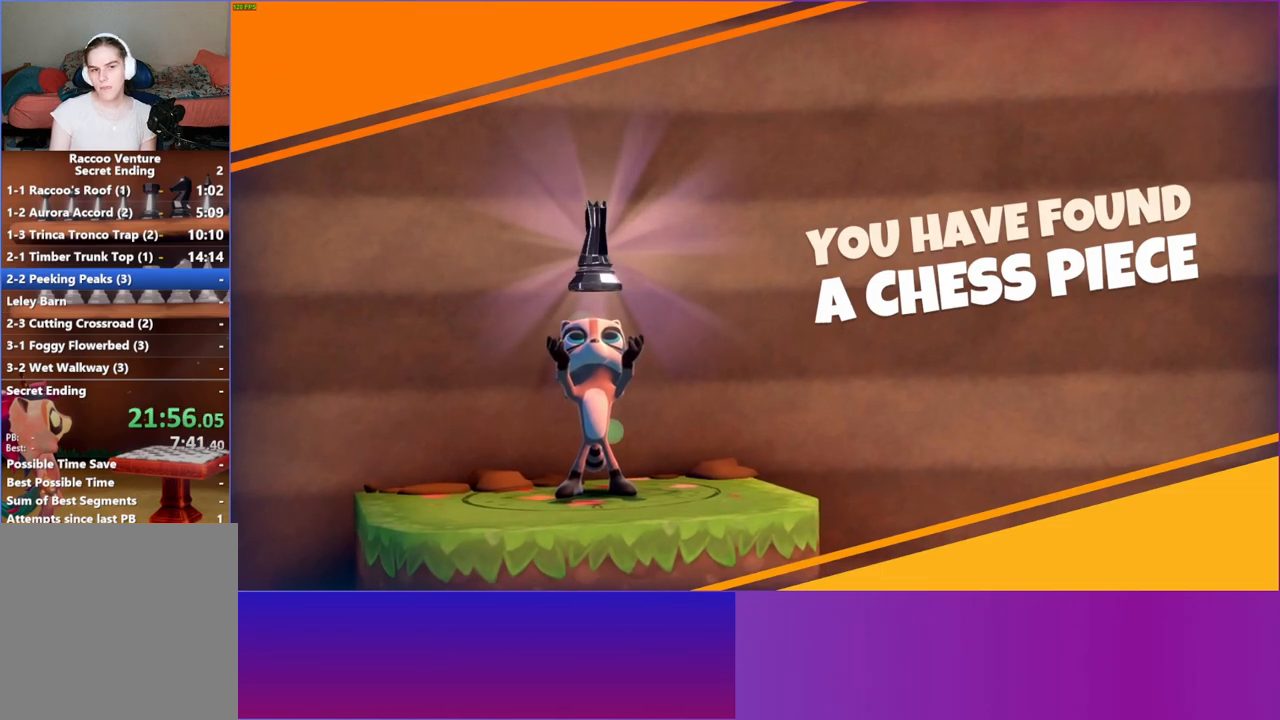
{"buttons": [], "left_stick": "center", "right_stick": "center", "events": []}
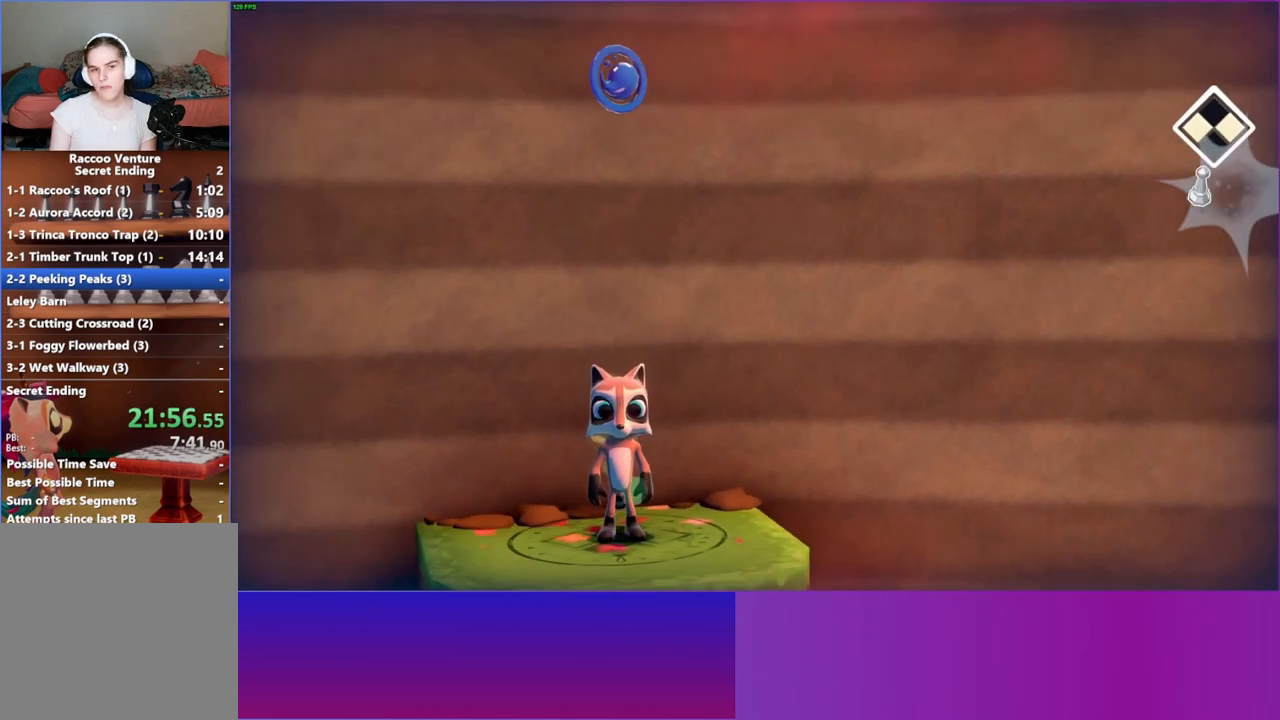
{"buttons": ["Y"], "left_stick": "down-right", "right_stick": "center", "events": [[83, "A", "down"], [117, "left_stick", "down-right"], [367, "A", "up"], [467, "Y", "down"]]}
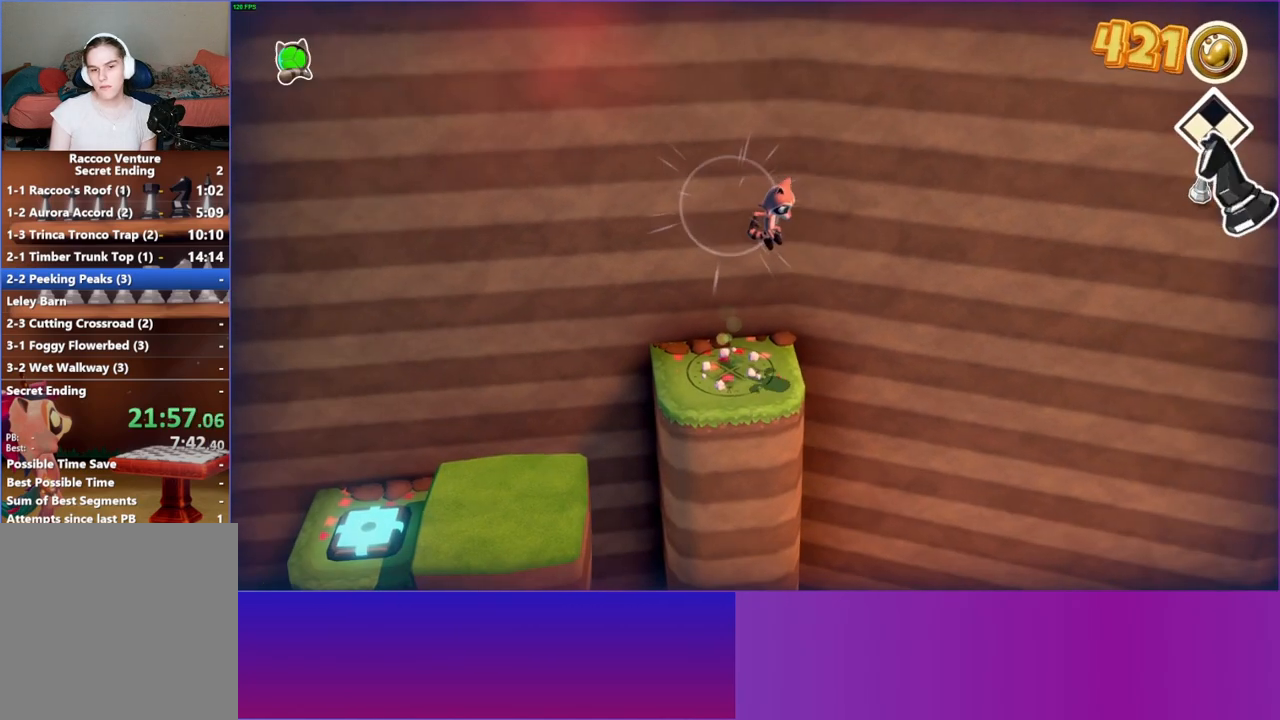
{"buttons": [], "left_stick": "down-right", "right_stick": "center", "events": [[83, "Y", "up"]]}
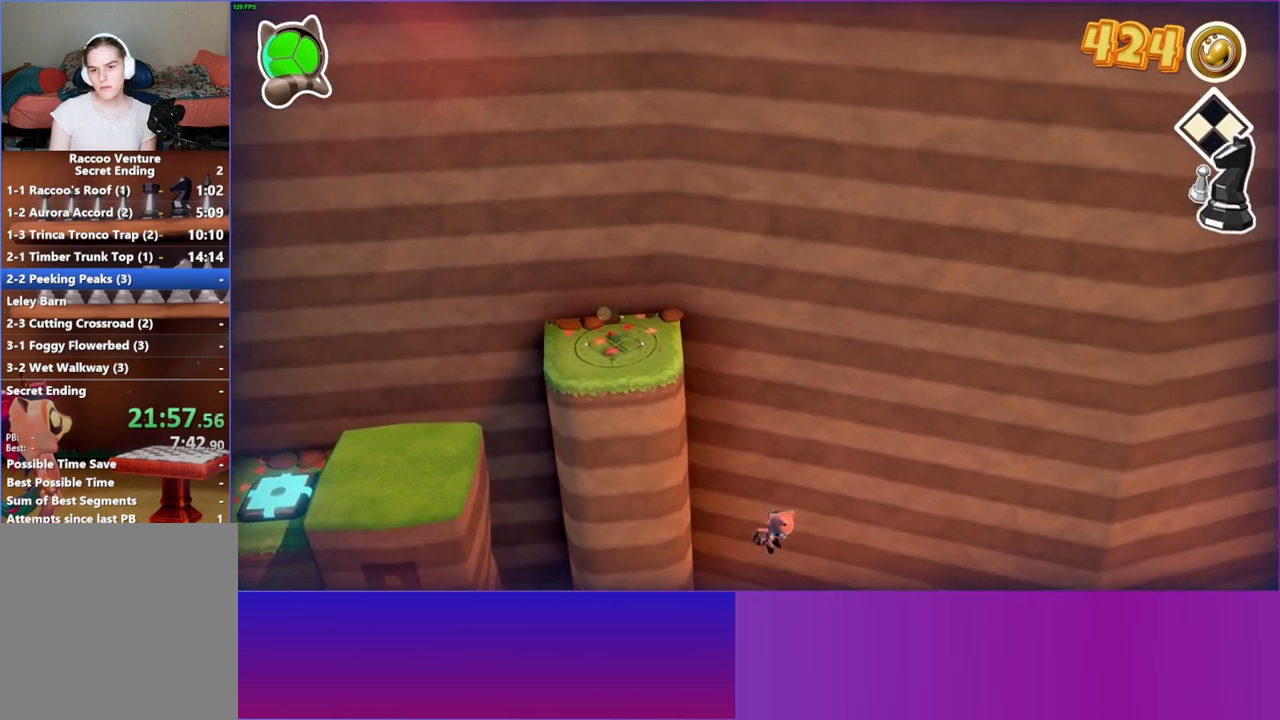
{"buttons": [], "left_stick": "right", "right_stick": "center", "events": [[50, "left_stick", "right"]]}
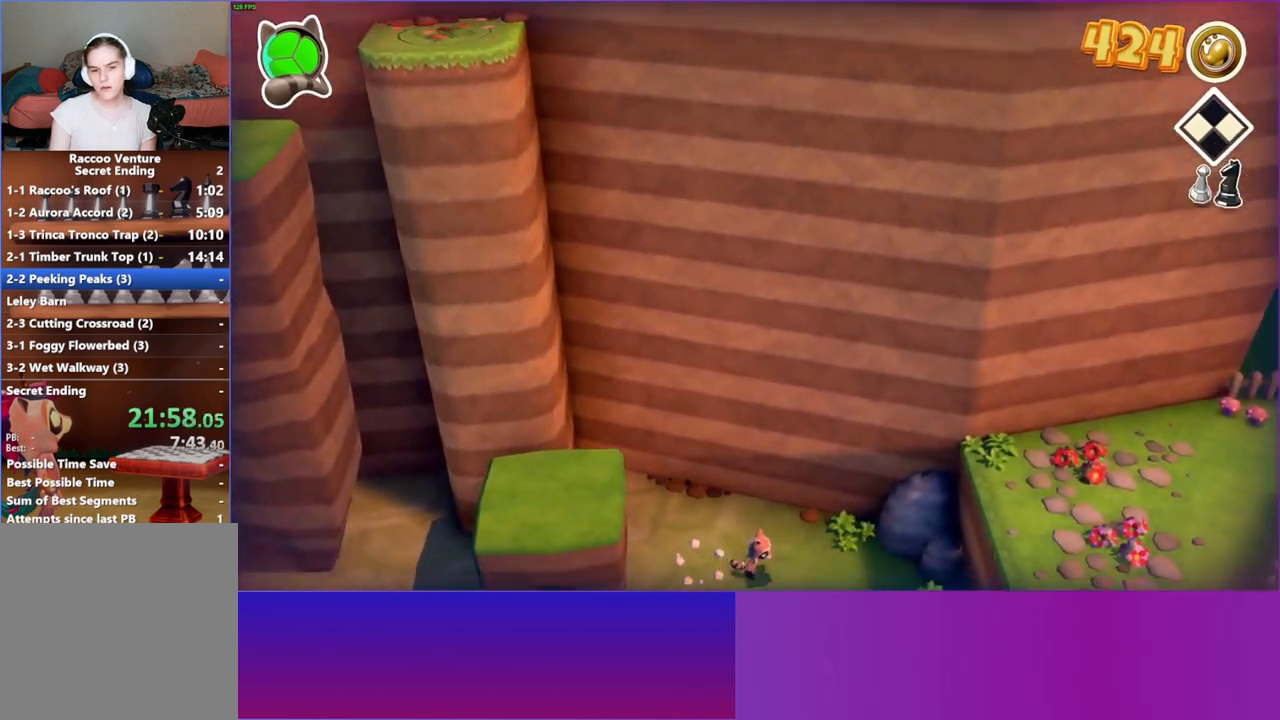
{"buttons": ["A"], "left_stick": "right", "right_stick": "center", "events": [[250, "A", "down"]]}
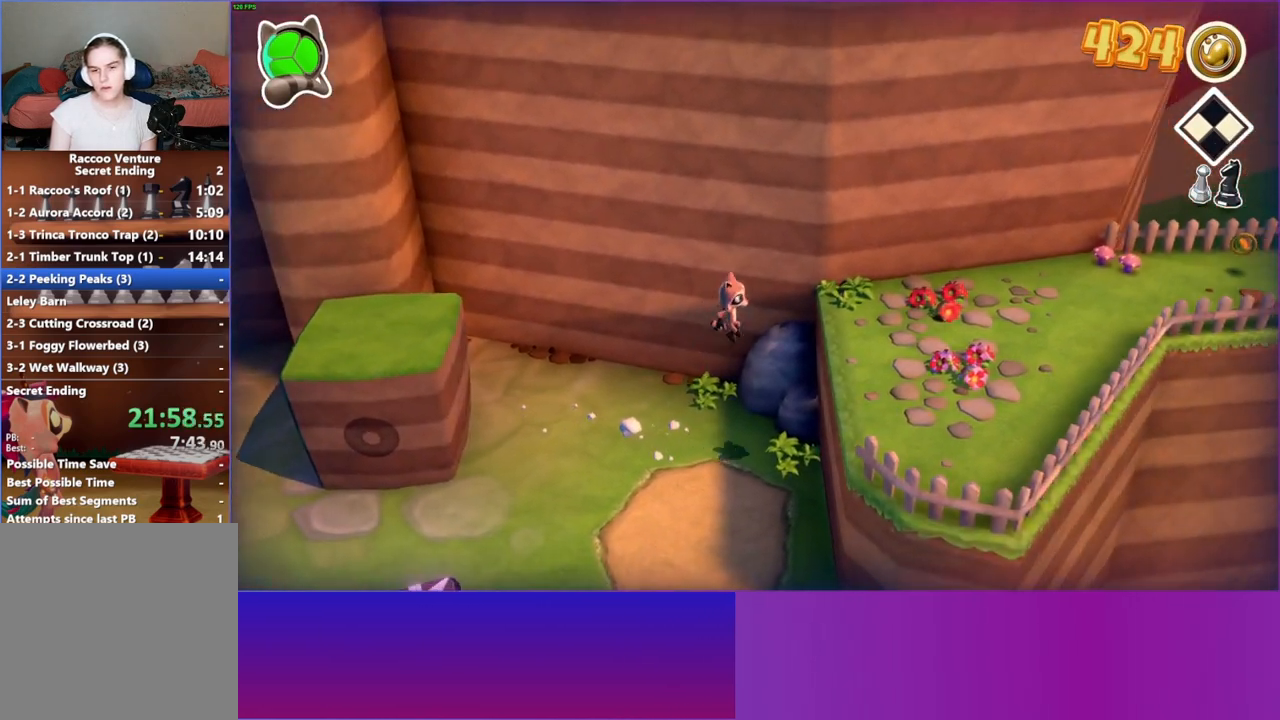
{"buttons": [], "left_stick": "right", "right_stick": "center", "events": [[433, "A", "up"]]}
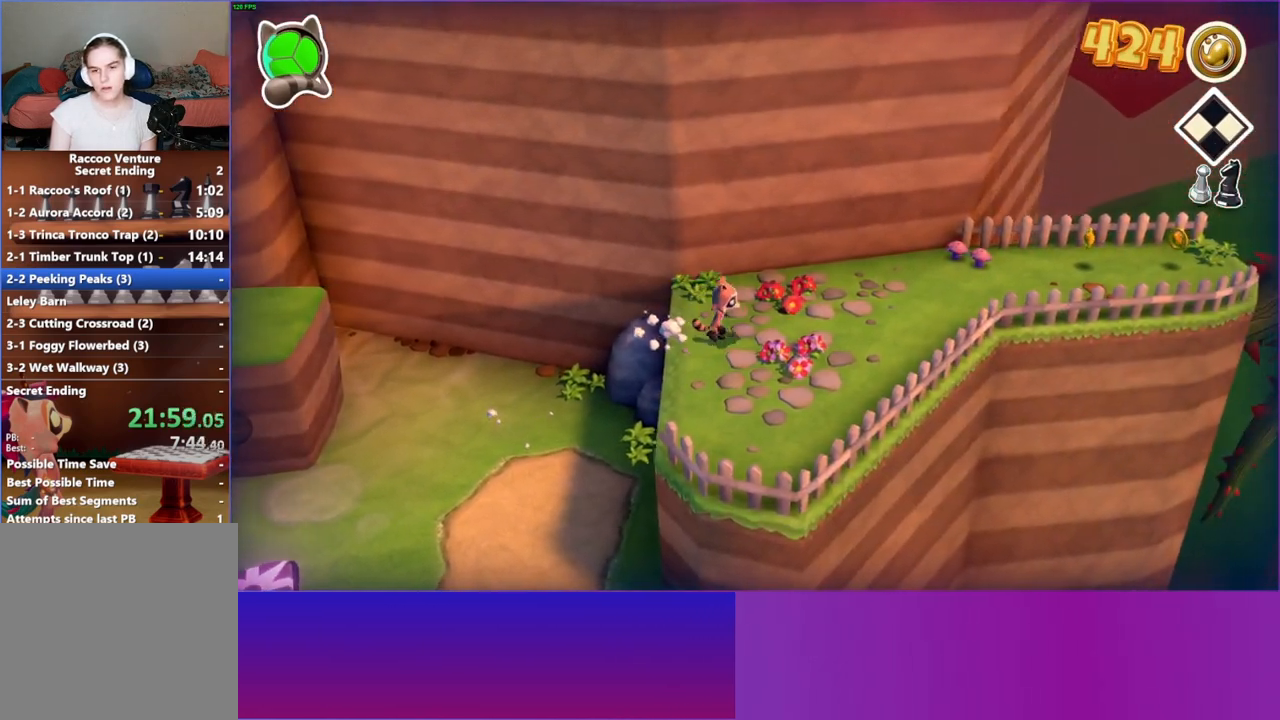
{"buttons": [], "left_stick": "up-right", "right_stick": "center", "events": [[167, "left_stick", "up-right"]]}
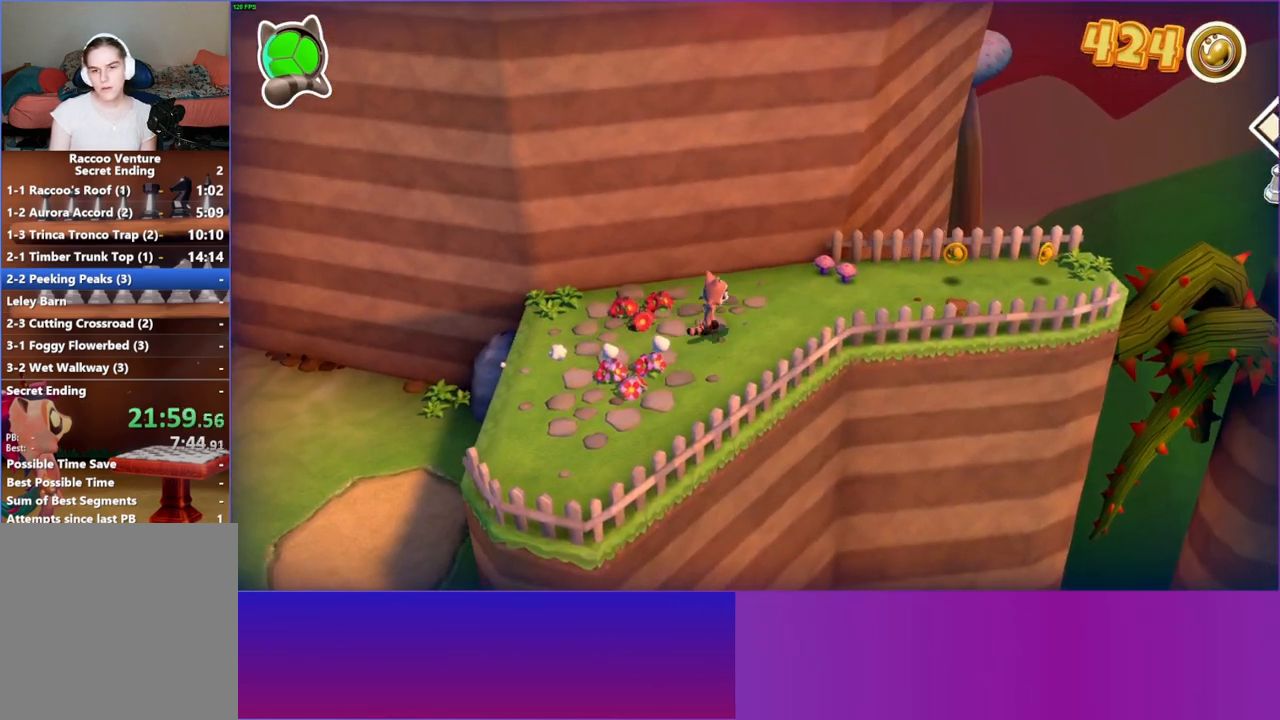
{"buttons": [], "left_stick": "right", "right_stick": "center", "events": [[83, "left_stick", "right"]]}
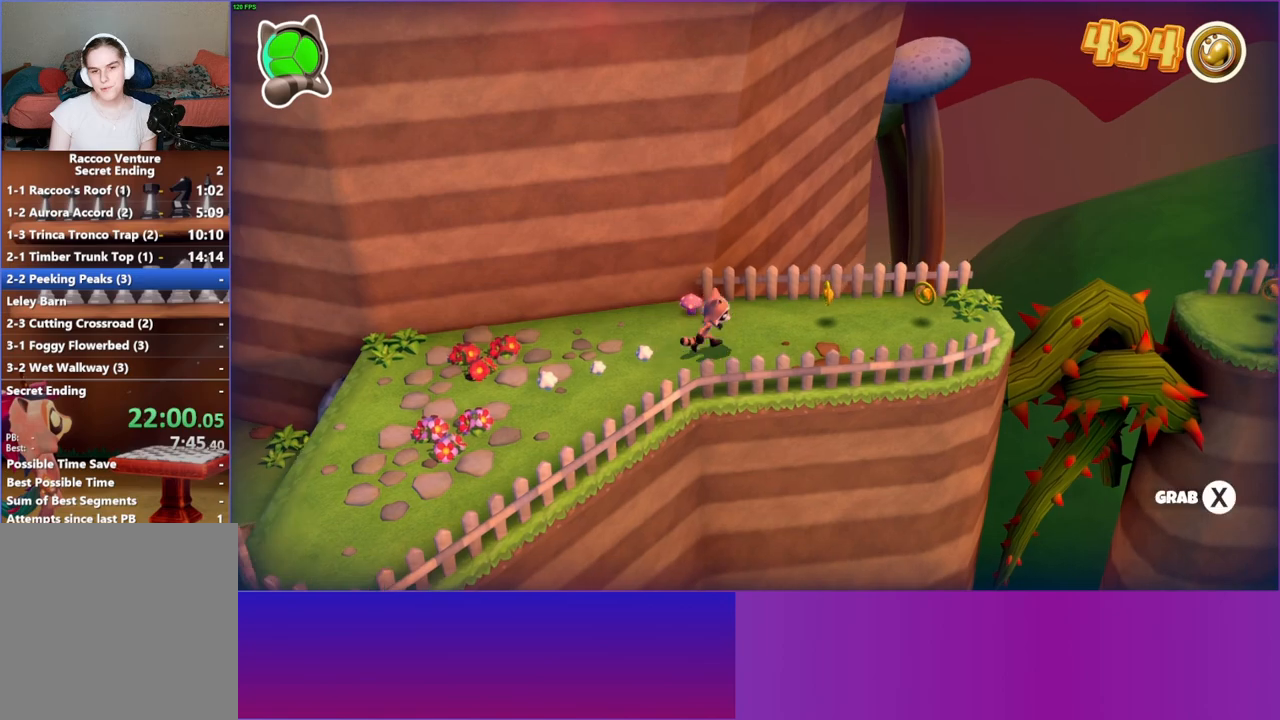
{"buttons": [], "left_stick": "right", "right_stick": "center", "events": []}
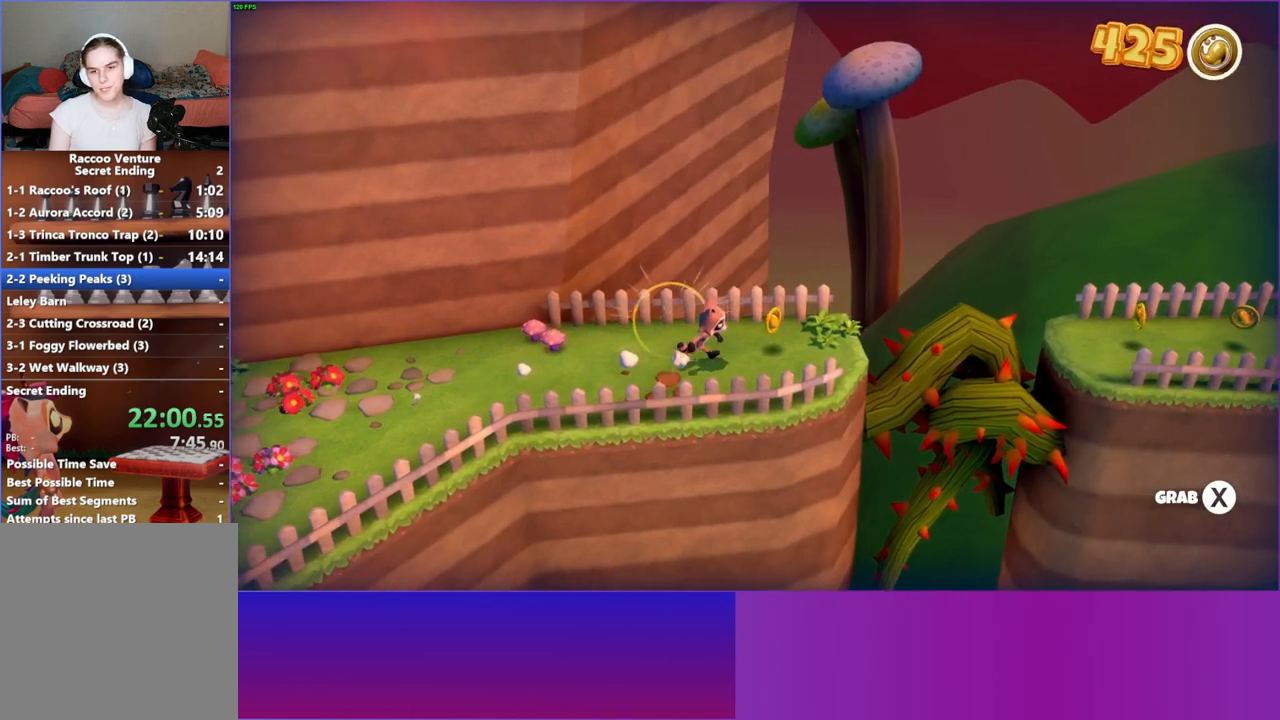
{"buttons": ["A"], "left_stick": "right", "right_stick": "center", "events": [[350, "A", "down"]]}
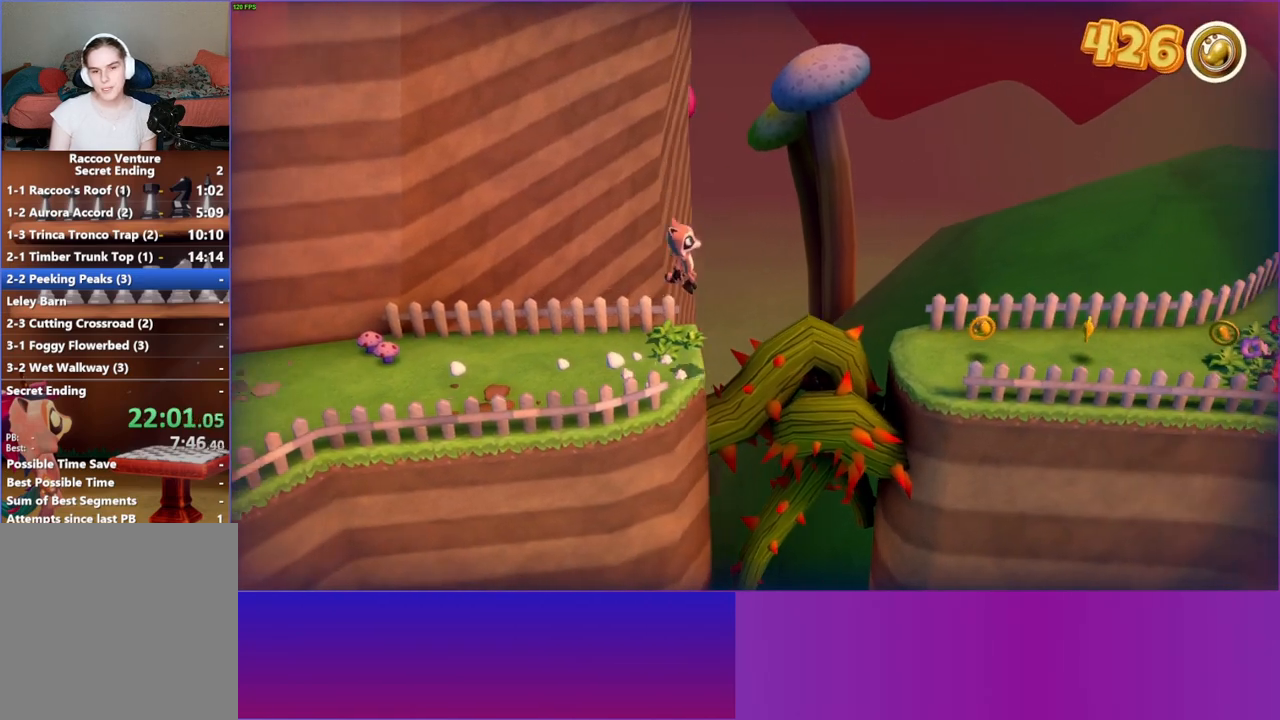
{"buttons": [], "left_stick": "right", "right_stick": "center", "events": [[467, "A", "up"]]}
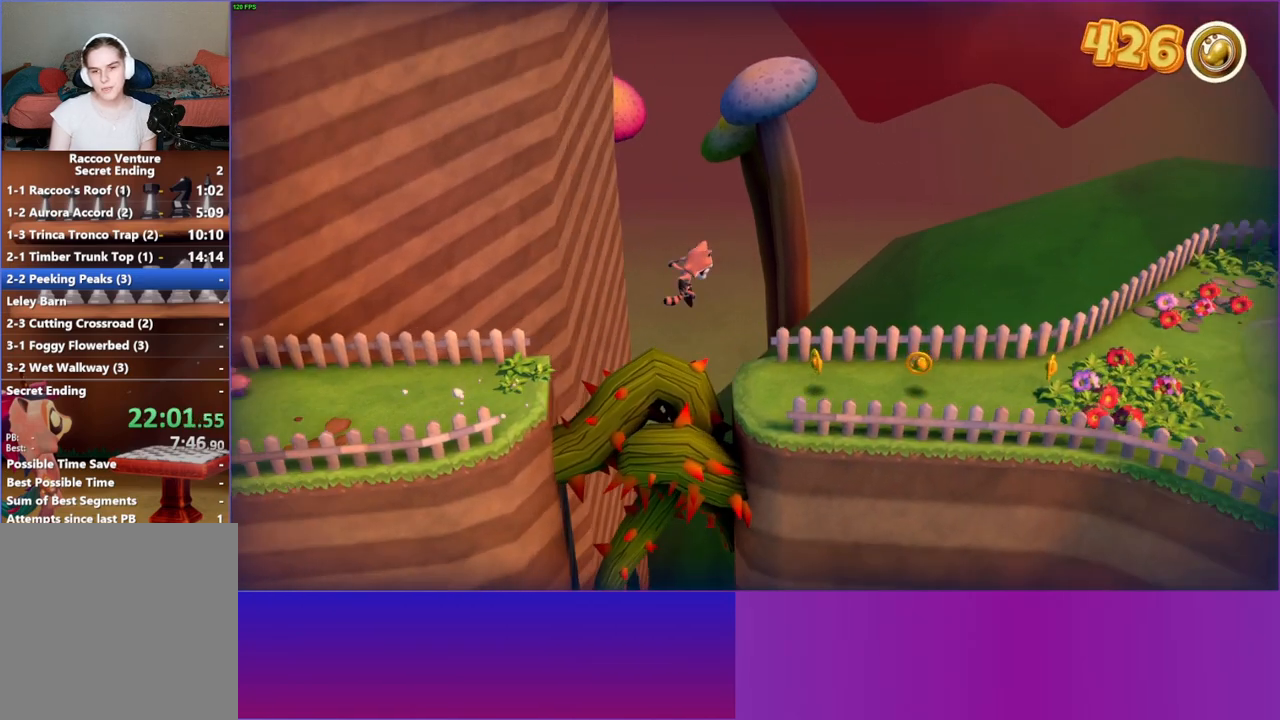
{"buttons": [], "left_stick": "right", "right_stick": "center", "events": []}
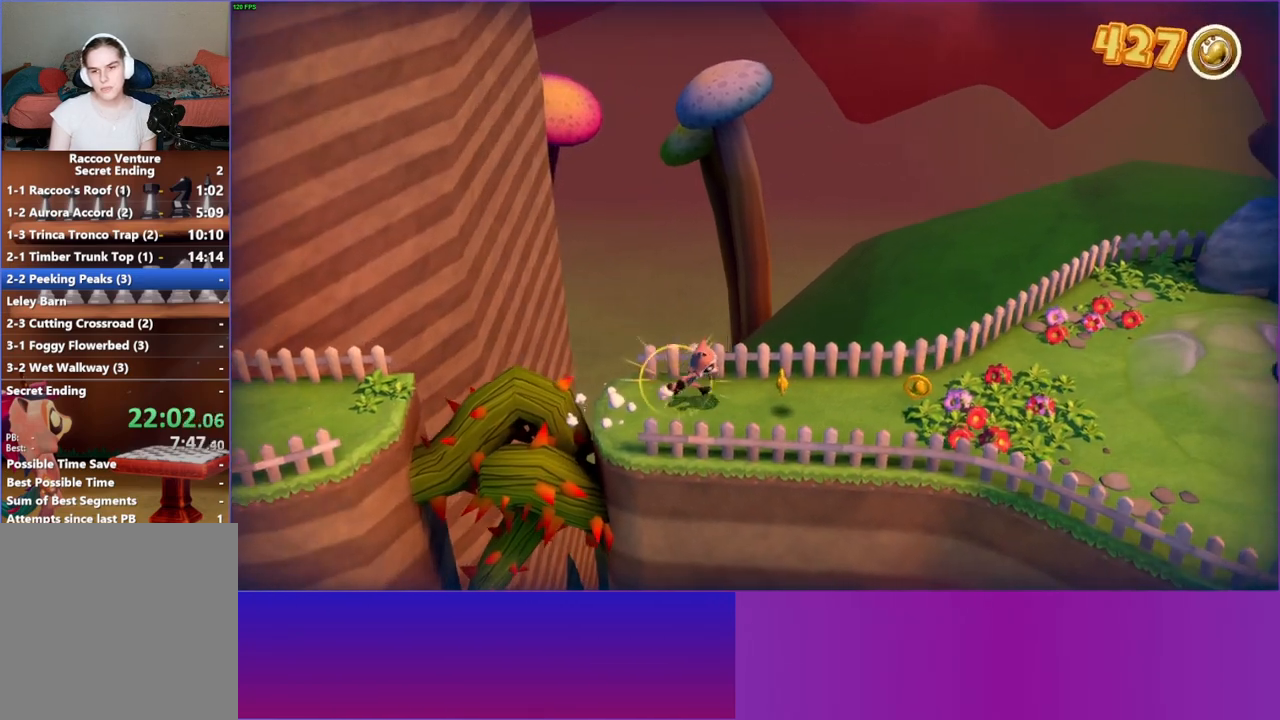
{"buttons": [], "left_stick": "right", "right_stick": "center", "events": []}
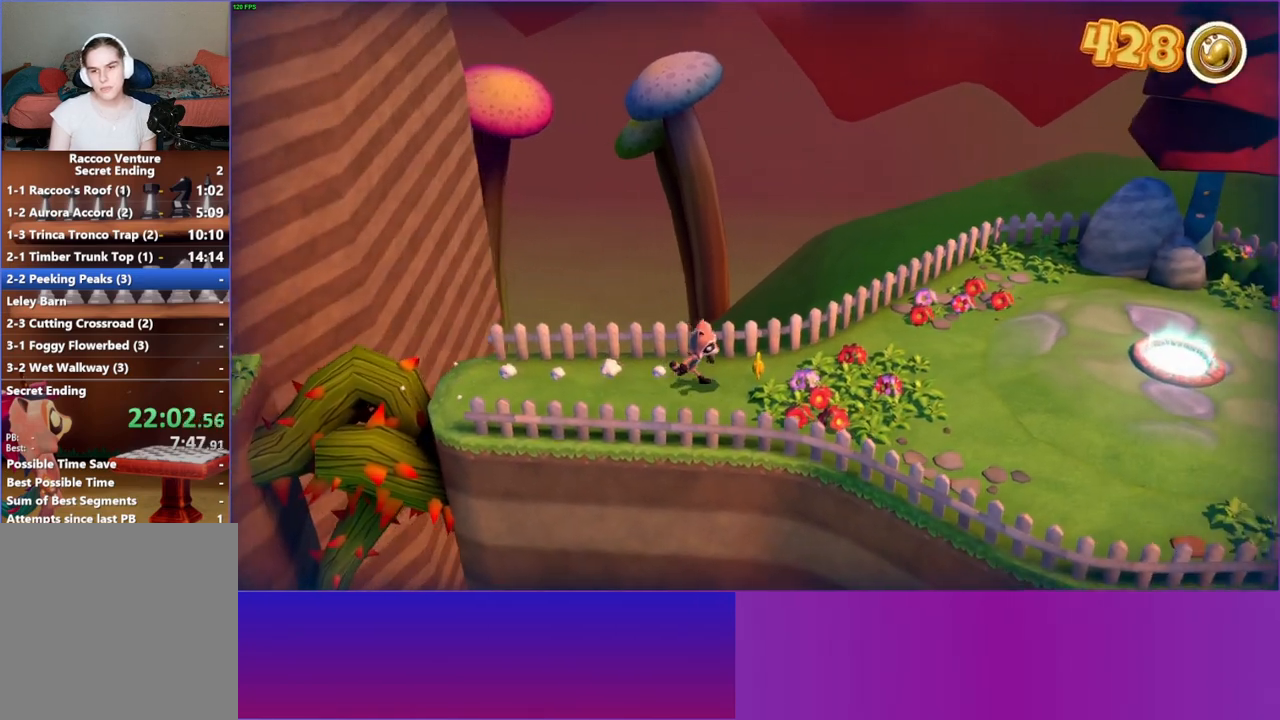
{"buttons": [], "left_stick": "right", "right_stick": "center", "events": []}
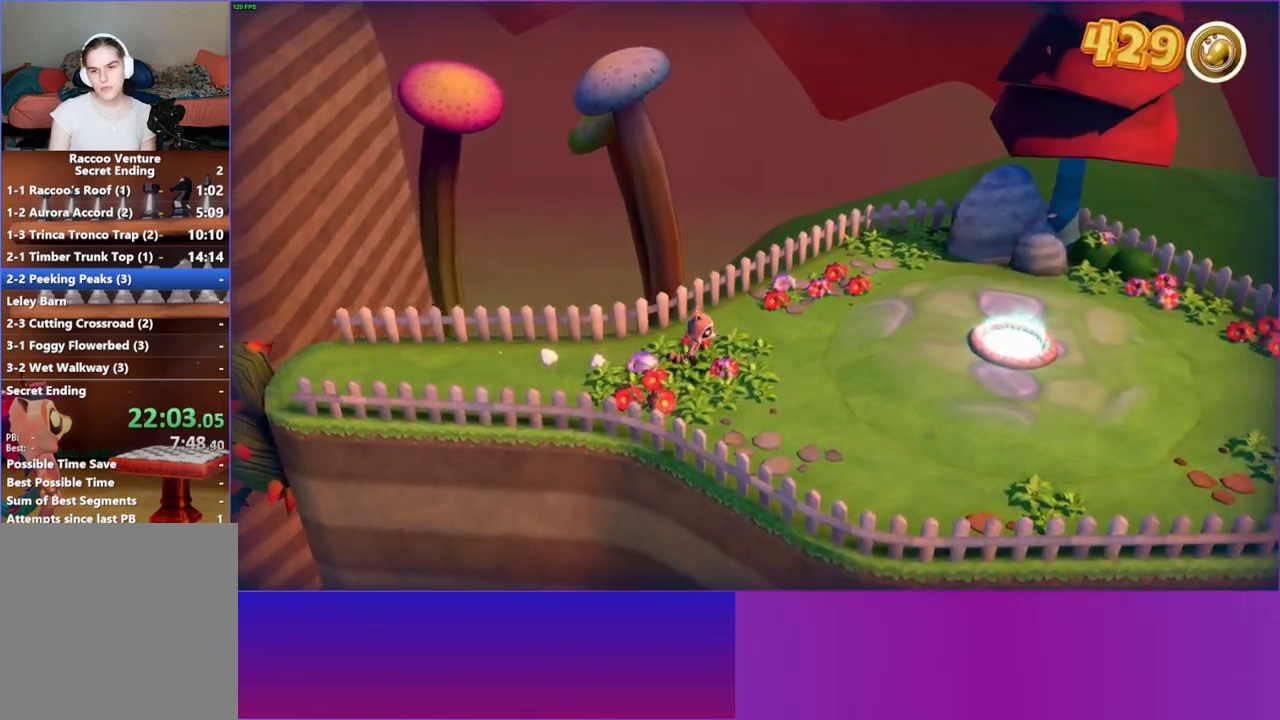
{"buttons": [], "left_stick": "right", "right_stick": "center", "events": []}
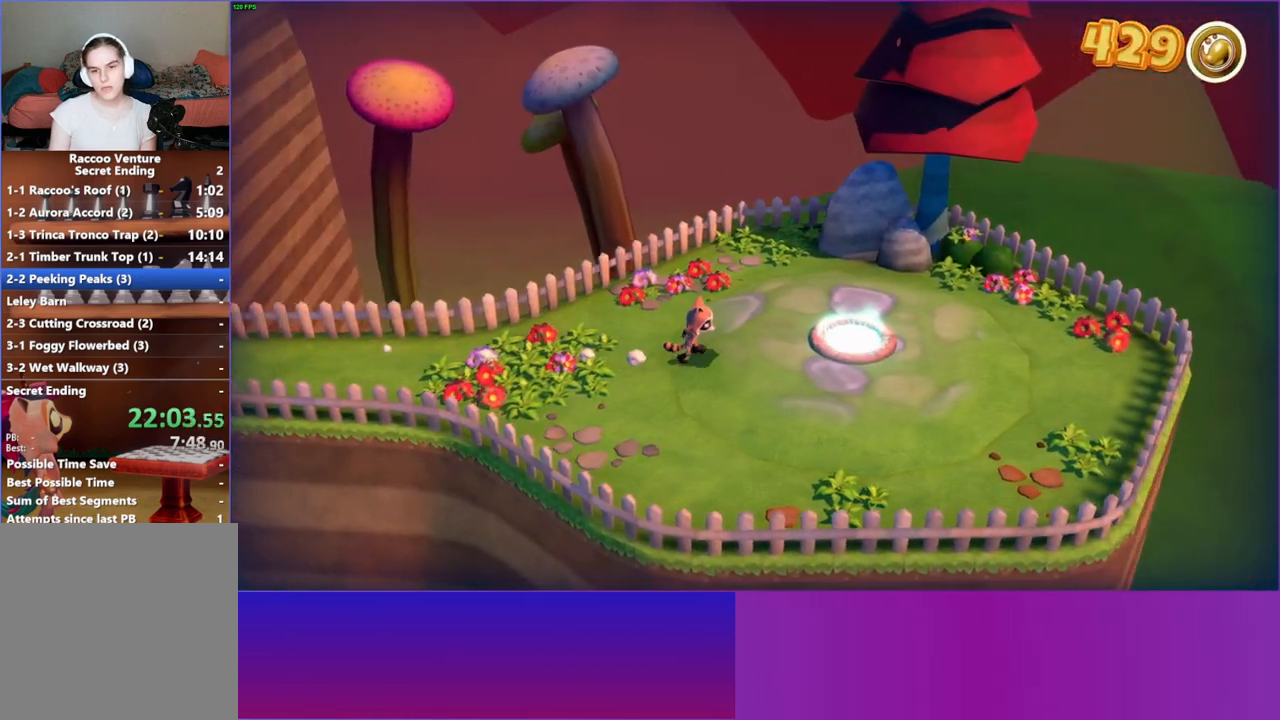
{"buttons": ["L1"], "left_stick": "right", "right_stick": "center", "events": [[483, "L1", "down"]]}
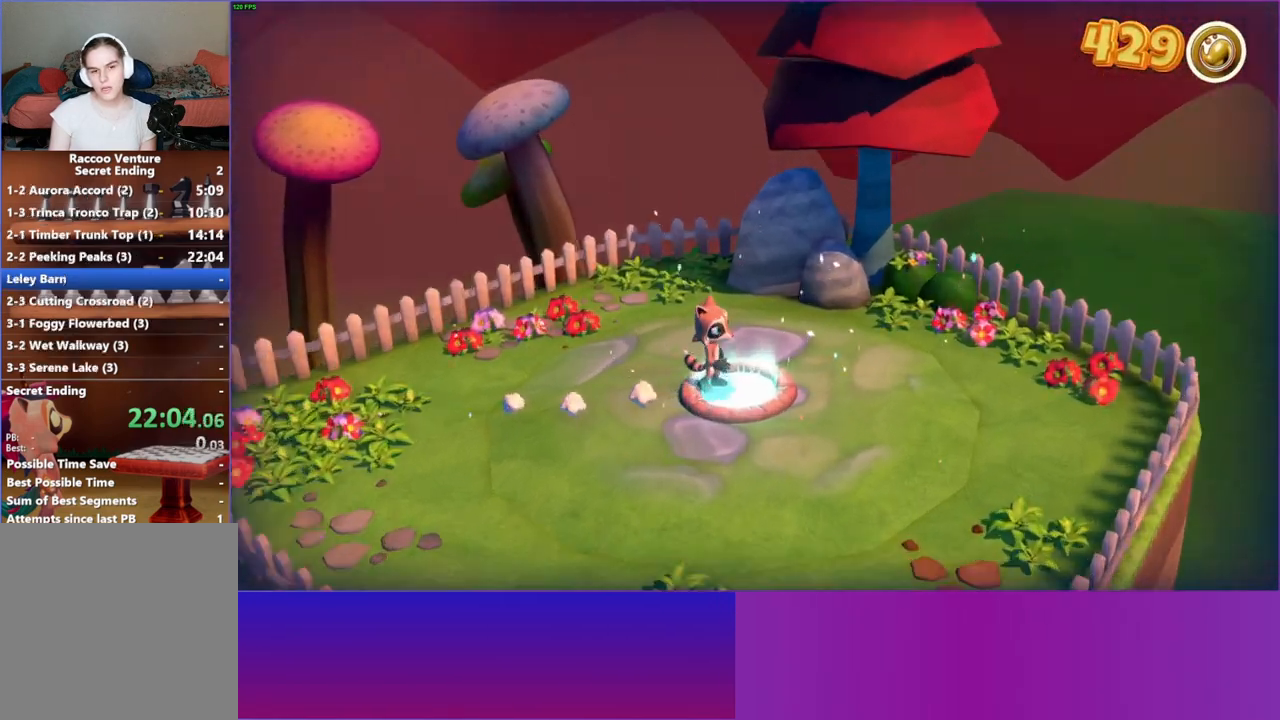
{"buttons": [], "left_stick": "center", "right_stick": "center", "events": [[67, "L1", "up"], [233, "left_stick", "center"]]}
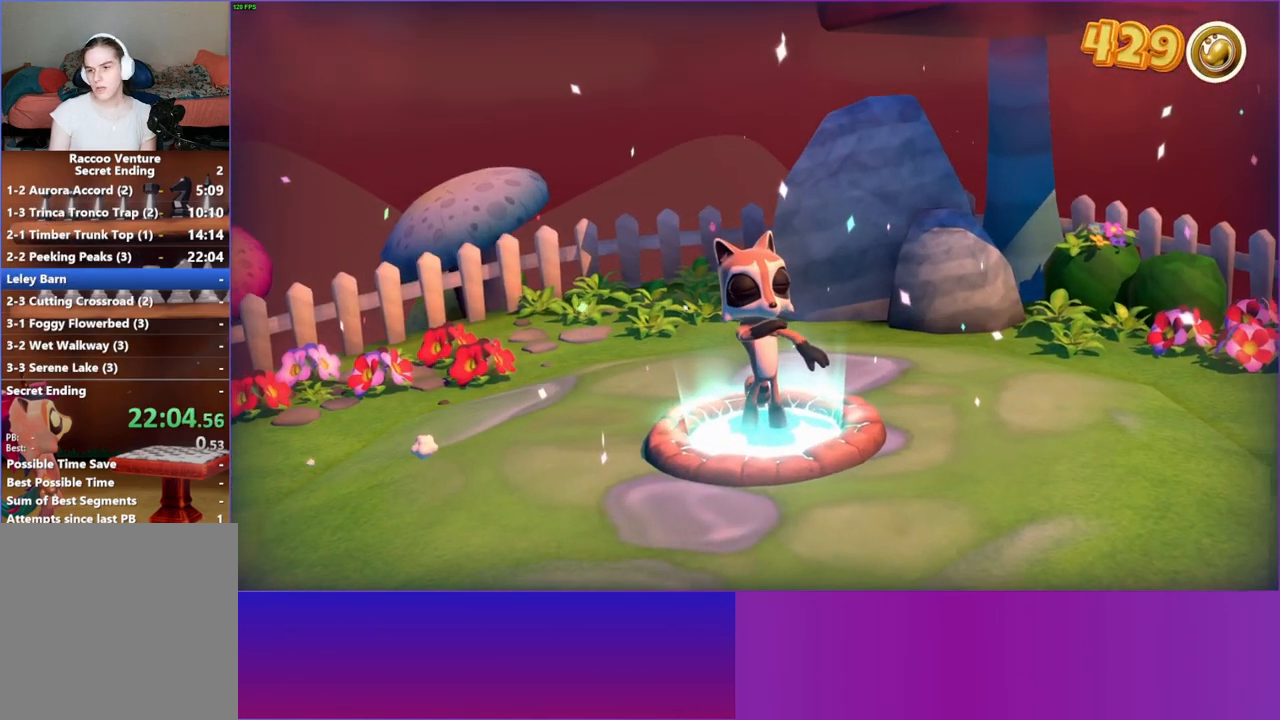
{"buttons": [], "left_stick": "center", "right_stick": "center", "events": []}
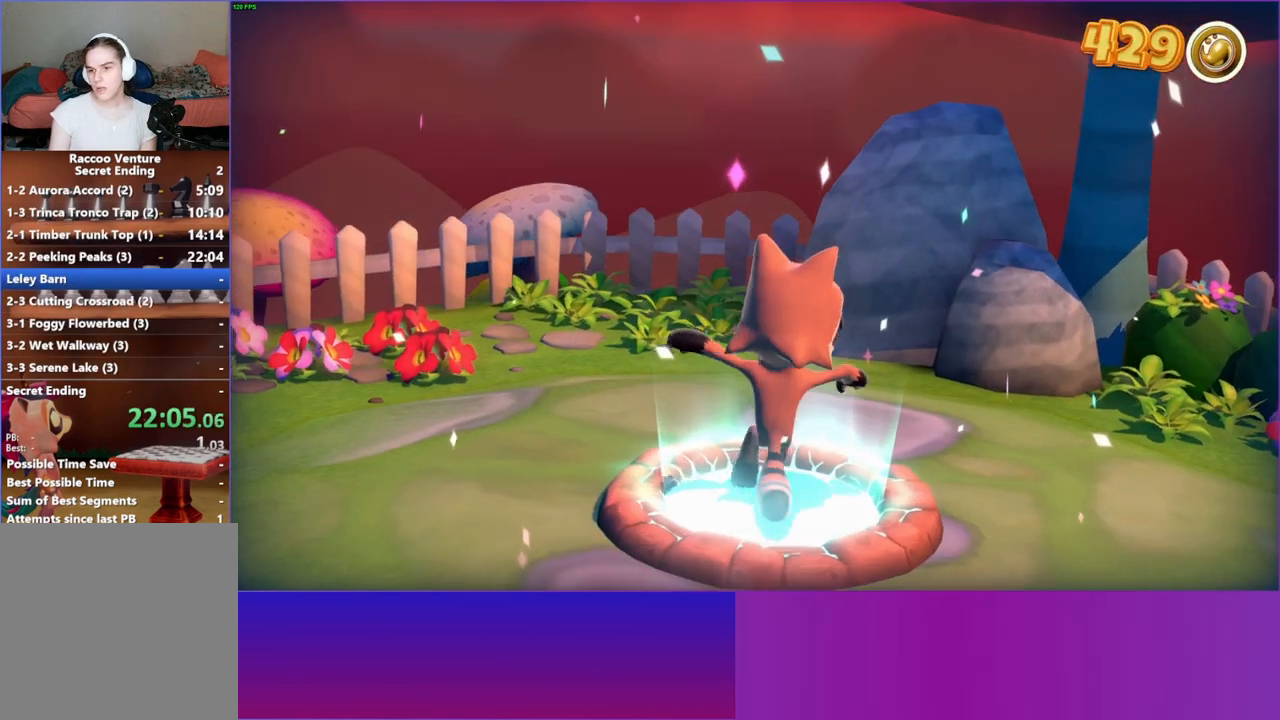
{"buttons": ["A"], "left_stick": "center", "right_stick": "center", "events": [[217, "A", "down"], [317, "A", "up"], [433, "A", "down"]]}
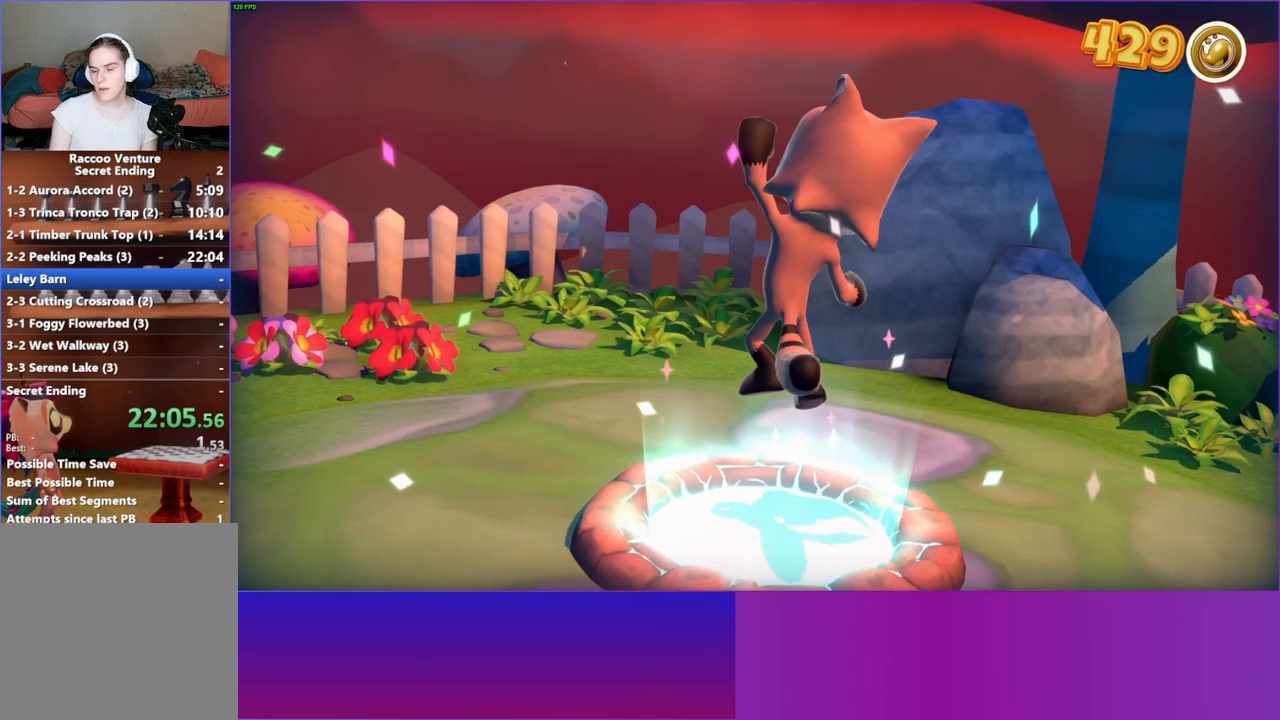
{"buttons": [], "left_stick": "center", "right_stick": "center", "events": [[33, "A", "up"], [133, "A", "down"], [217, "A", "up"], [333, "A", "down"], [433, "A", "up"]]}
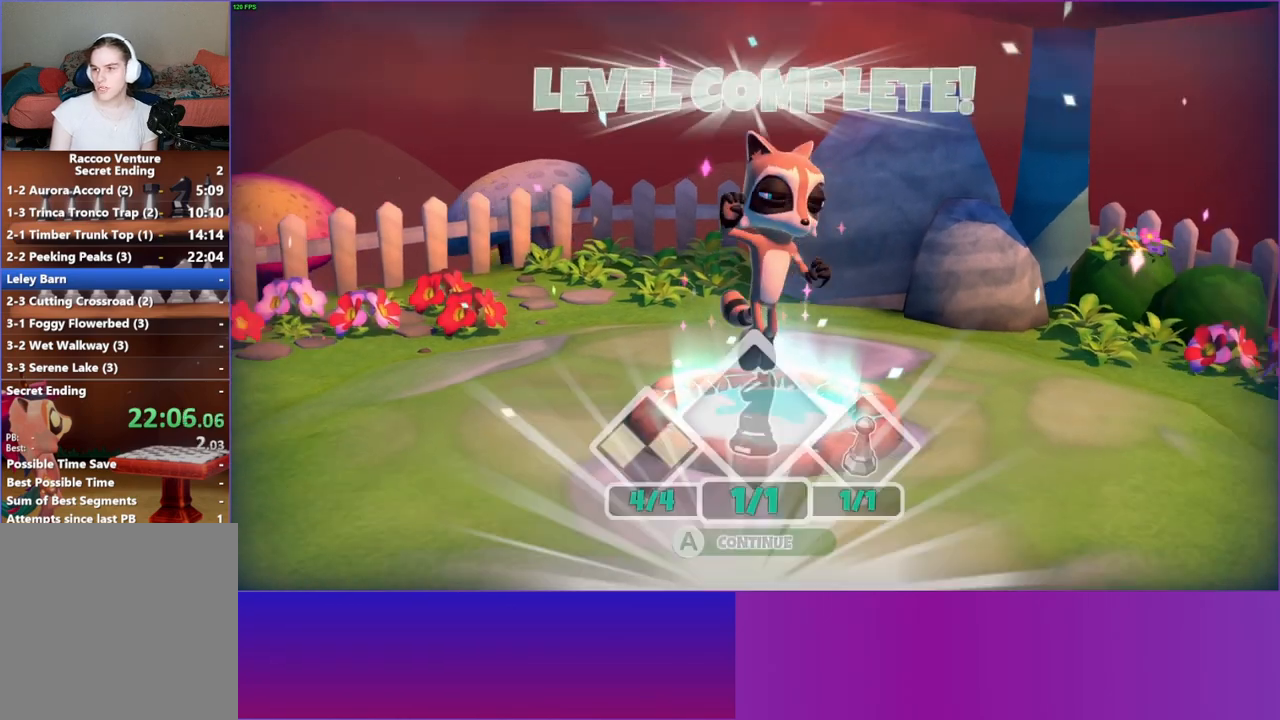
{"buttons": ["A"], "left_stick": "center", "right_stick": "center", "events": [[33, "A", "down"], [133, "A", "up"], [233, "A", "down"], [317, "A", "up"], [433, "A", "down"]]}
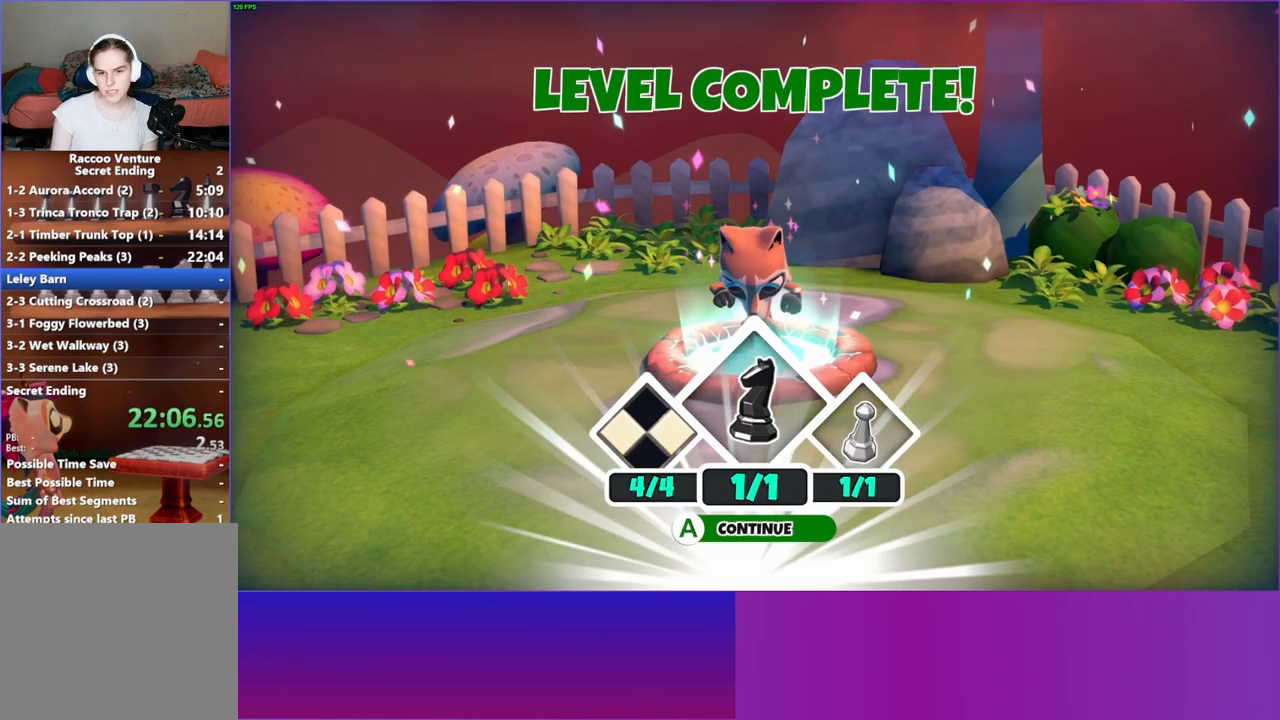
{"buttons": [], "left_stick": "center", "right_stick": "center", "events": [[33, "A", "up"], [133, "A", "down"], [233, "A", "up"], [350, "A", "down"], [417, "A", "up"]]}
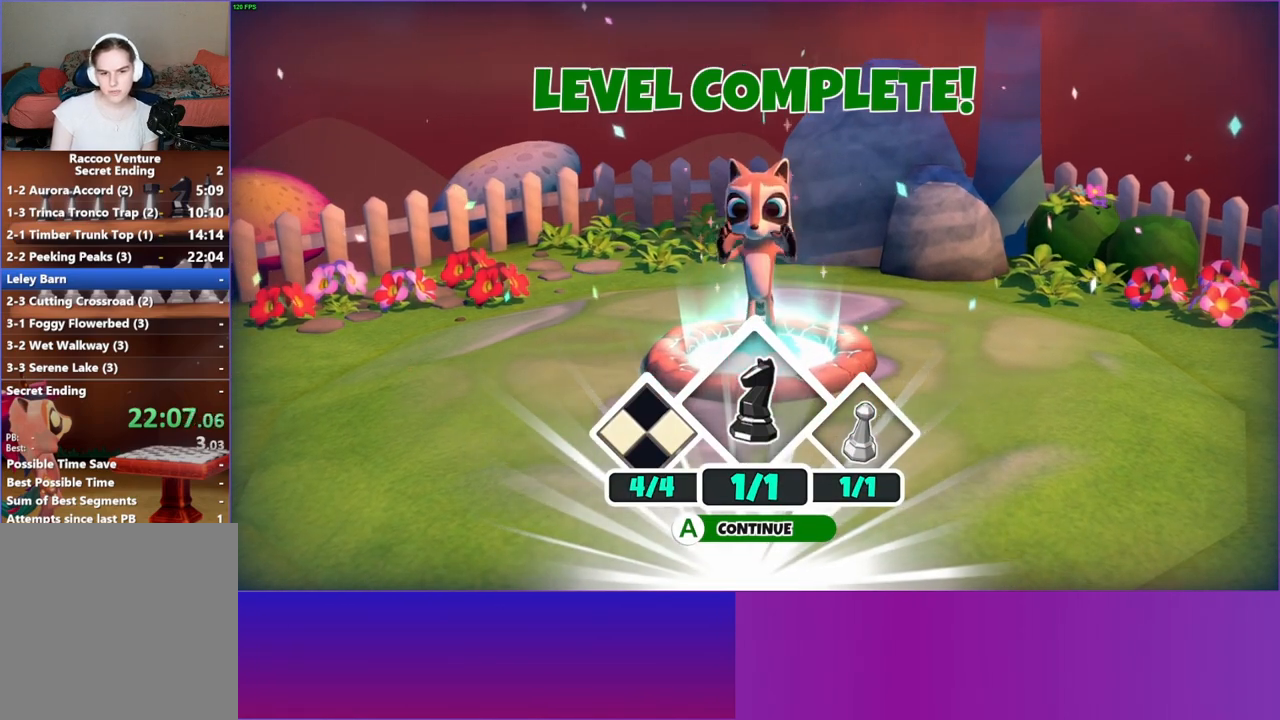
{"buttons": [], "left_stick": "center", "right_stick": "center", "events": [[50, "A", "down"], [133, "A", "up"]]}